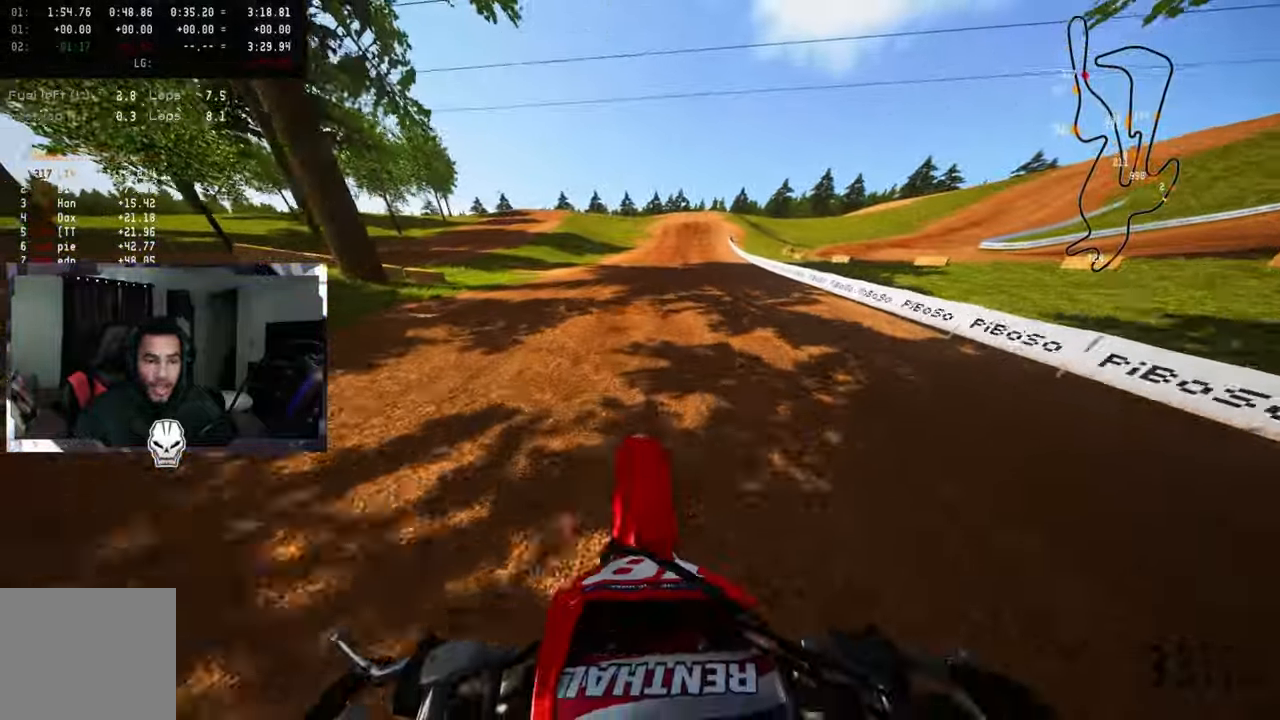
Gameplay with a controller (PlayStation layout); each line is a JSON object with the inputs held at the frame after it. "events" lists button and stick changes between this image and that frame as [ms after this image, input, new state], when the widget could be followed in between. Not read: DPAD_UP.
{"buttons": ["R2"], "left_stick": "up", "right_stick": "up-left", "events": []}
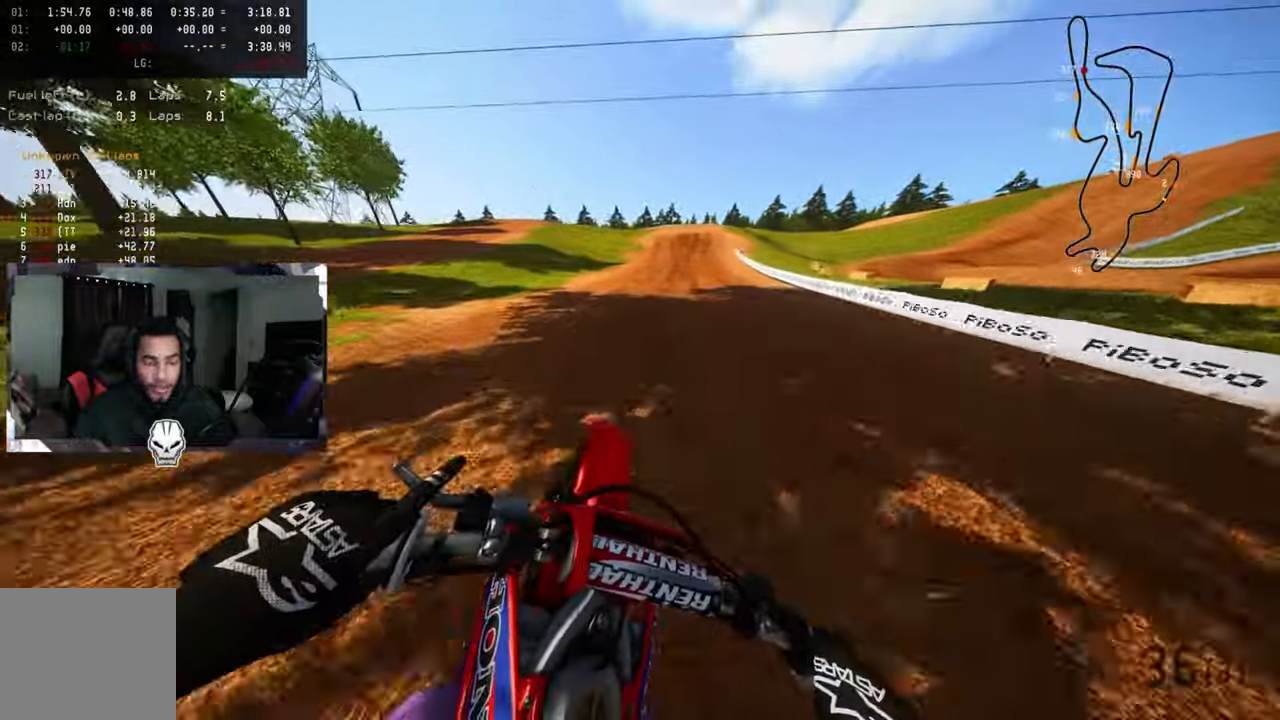
{"buttons": ["R2"], "left_stick": "up", "right_stick": "up-left", "events": []}
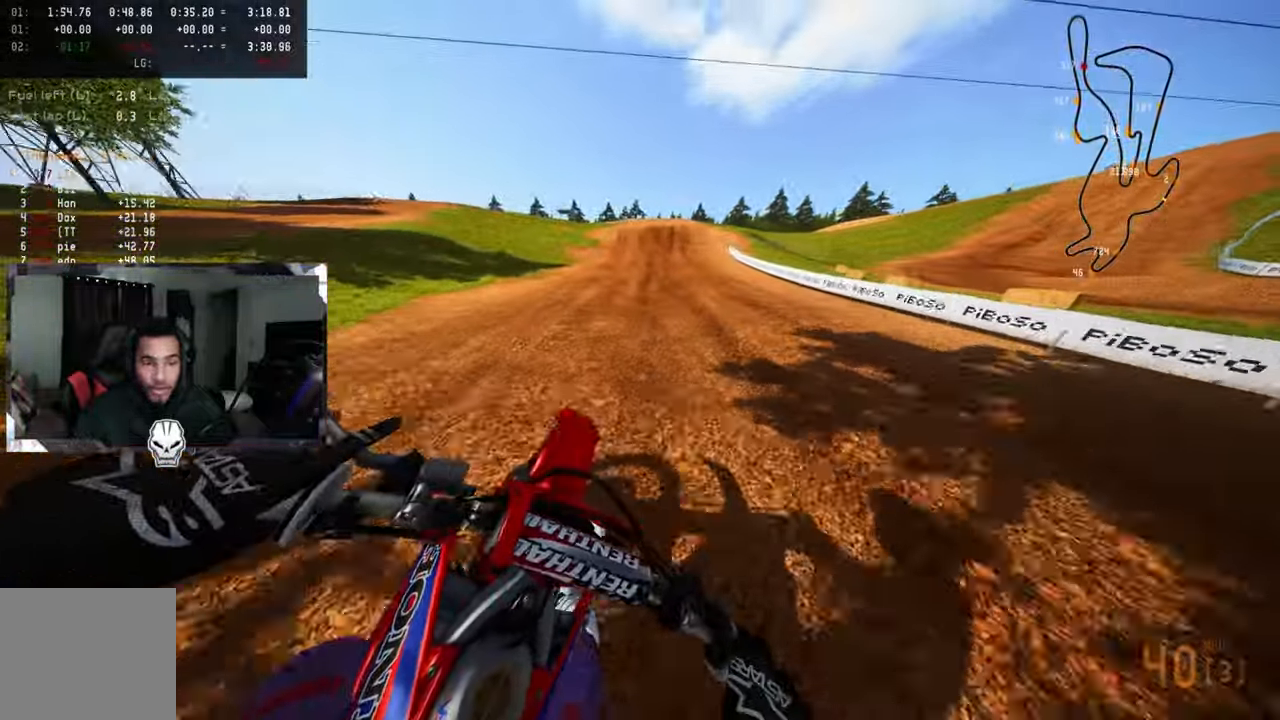
{"buttons": ["R2"], "left_stick": "center", "right_stick": "center", "events": [[117, "right_stick", "center"], [167, "left_stick", "center"]]}
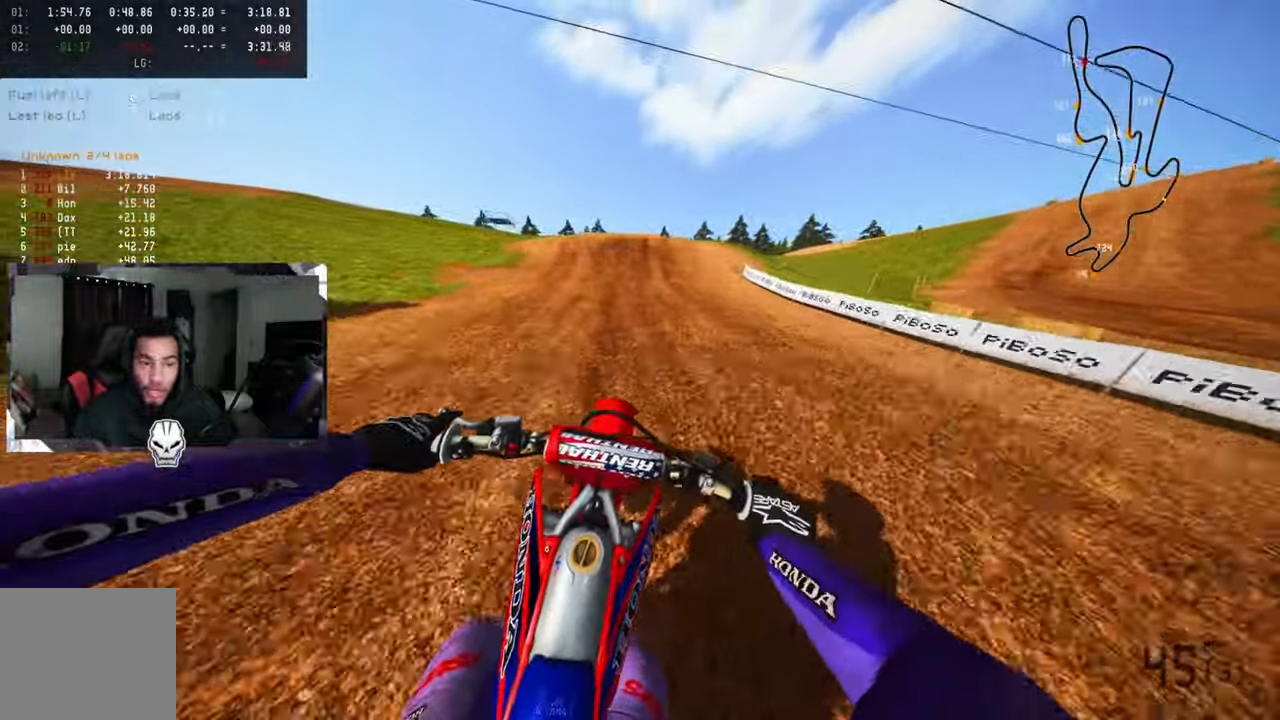
{"buttons": ["R2"], "left_stick": "center", "right_stick": "center", "events": [[17, "R3", "down"], [133, "R3", "up"]]}